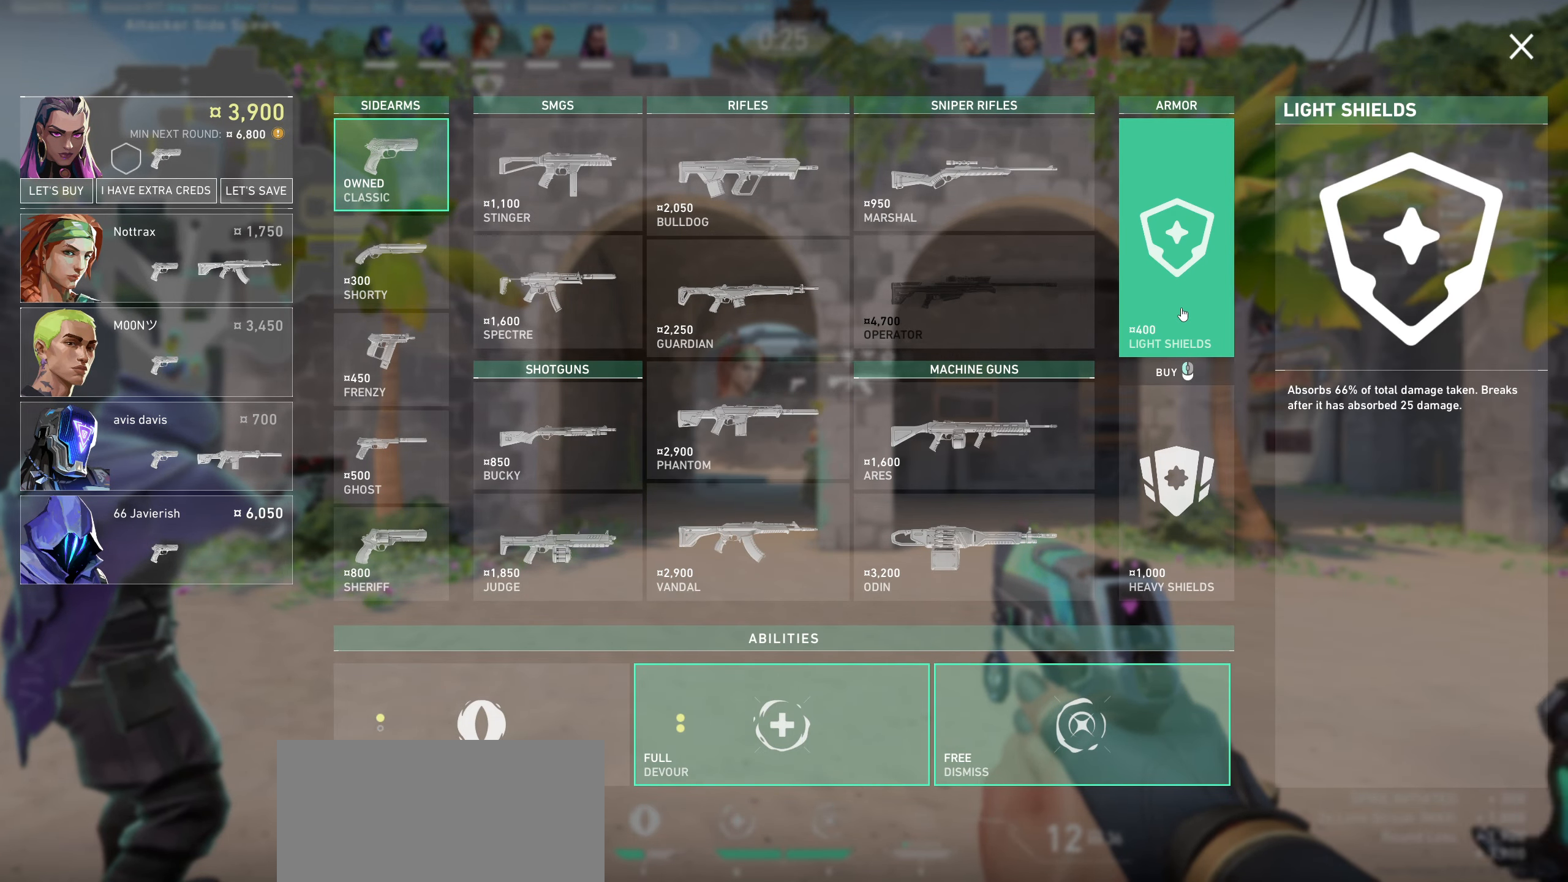
Gameplay with keyboard and mouse; each line is a JSON object with the keys and mouse buttons held at the frame after it. "events" lists presses ("down") and releases ("up") of "a", "ctrl", "d", "e", "q", "s", "shift", "space", "w", "mouse_left", "mouse_wheel" and "mouse_right" between this image and that frame as [ms after this image, input, new state], when the widget could be followed in between. "mouse_left", "mouse_wheel", "mouse_right" = the "left", "wheel", "right" buttons of the "mouse" list. No other keys are recorded. "wheel" means that the mouse wheel is clicked or scrolled. Not read: mouse_move.
{"keys": [], "mouse": [], "events": [[16, "mouse_left", "down"], [266, "mouse_left", "up"]]}
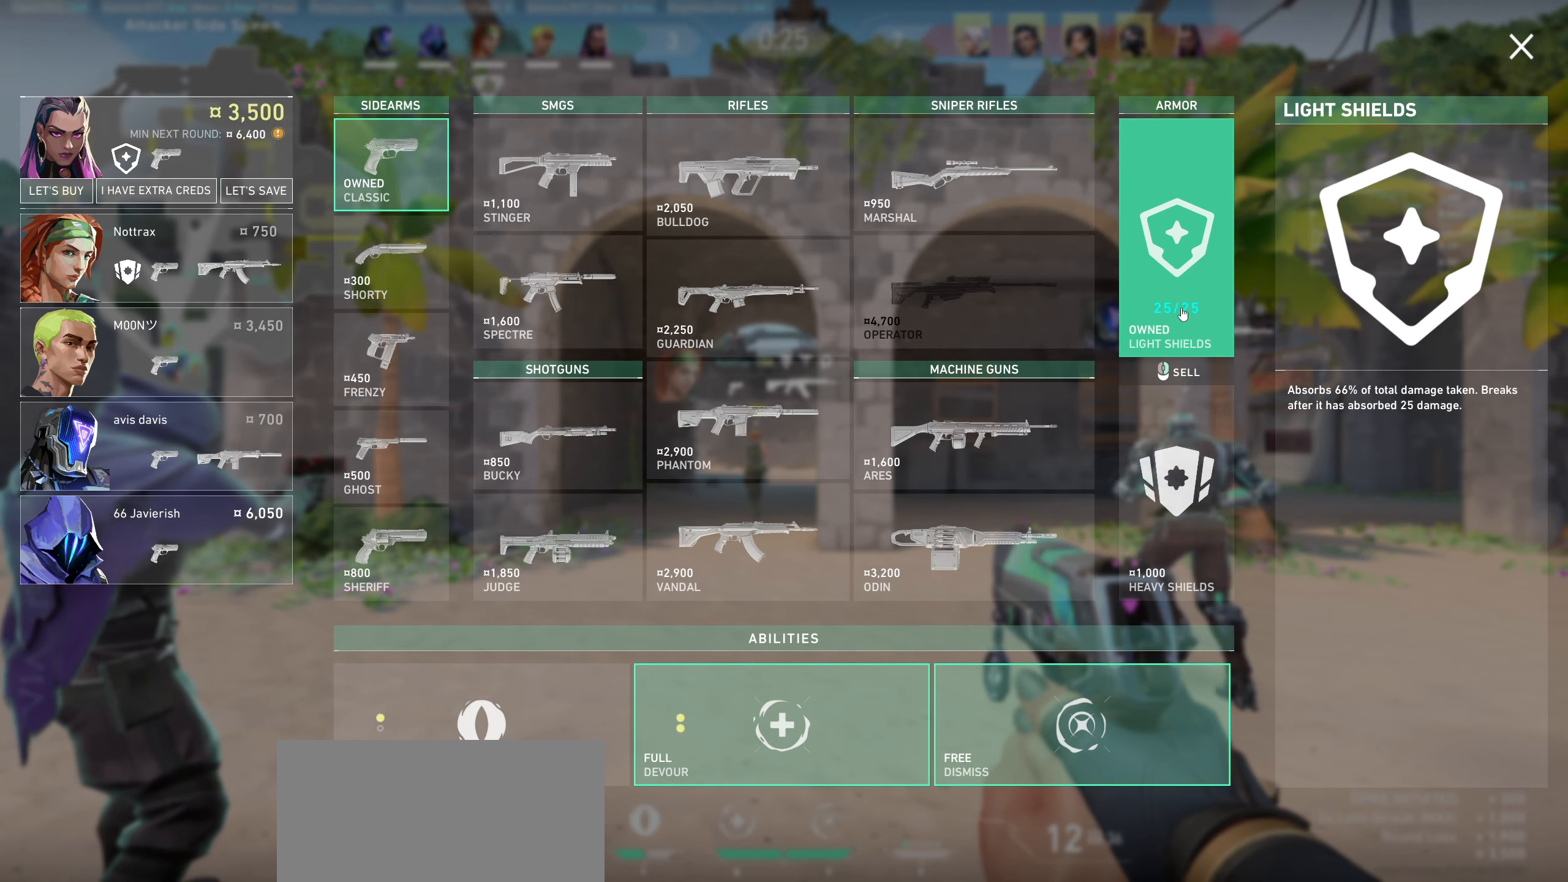
{"keys": [], "mouse": [], "events": []}
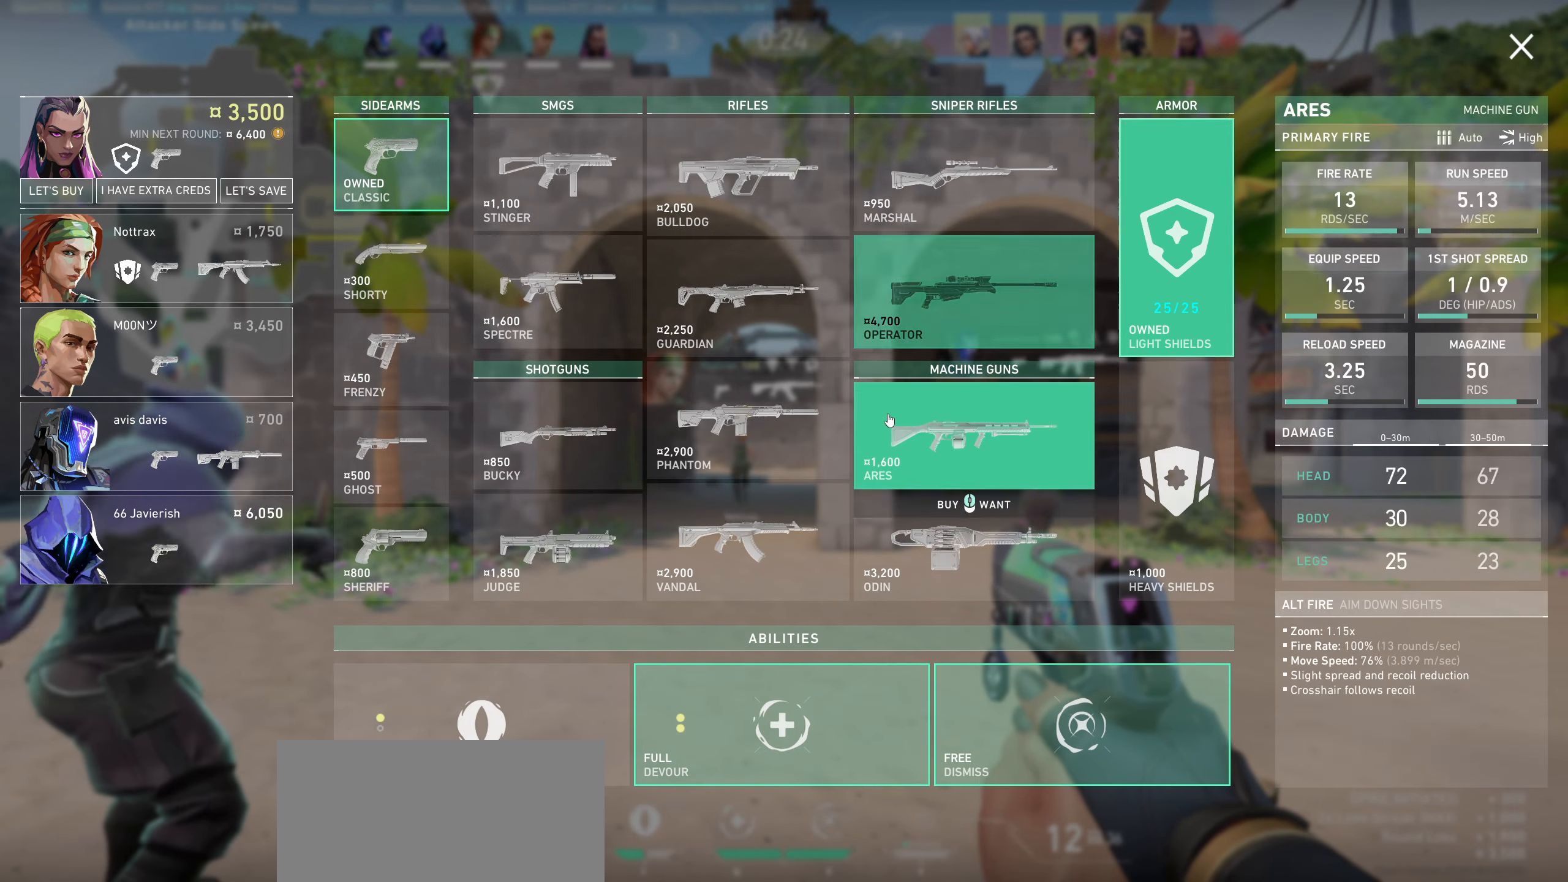
{"keys": [], "mouse": [], "events": []}
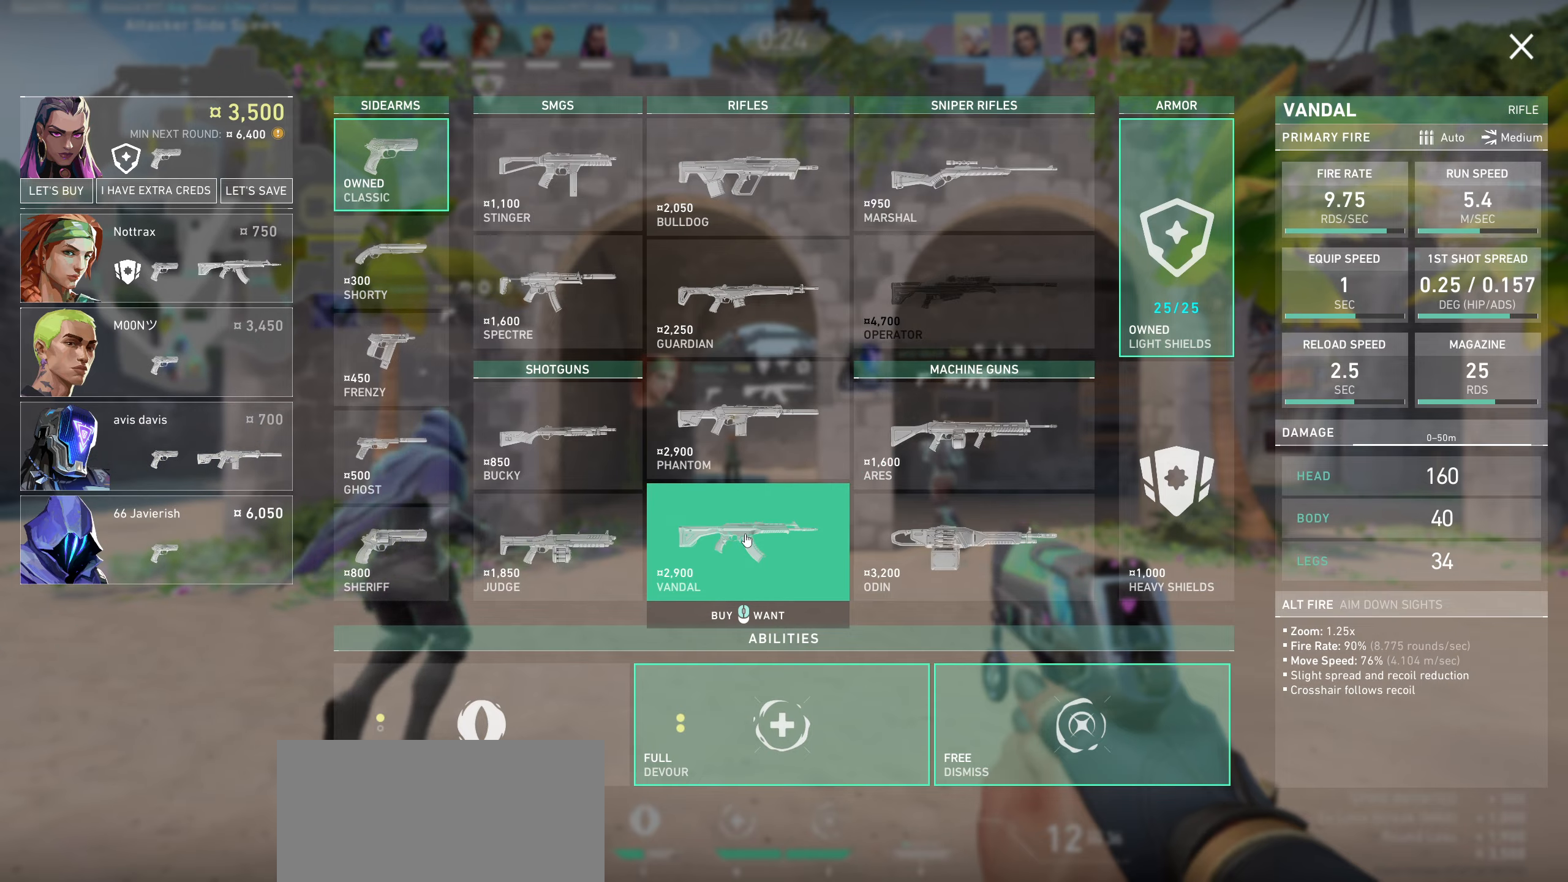
{"keys": [], "mouse": [], "events": [[17, "mouse_left", "down"], [183, "mouse_left", "up"]]}
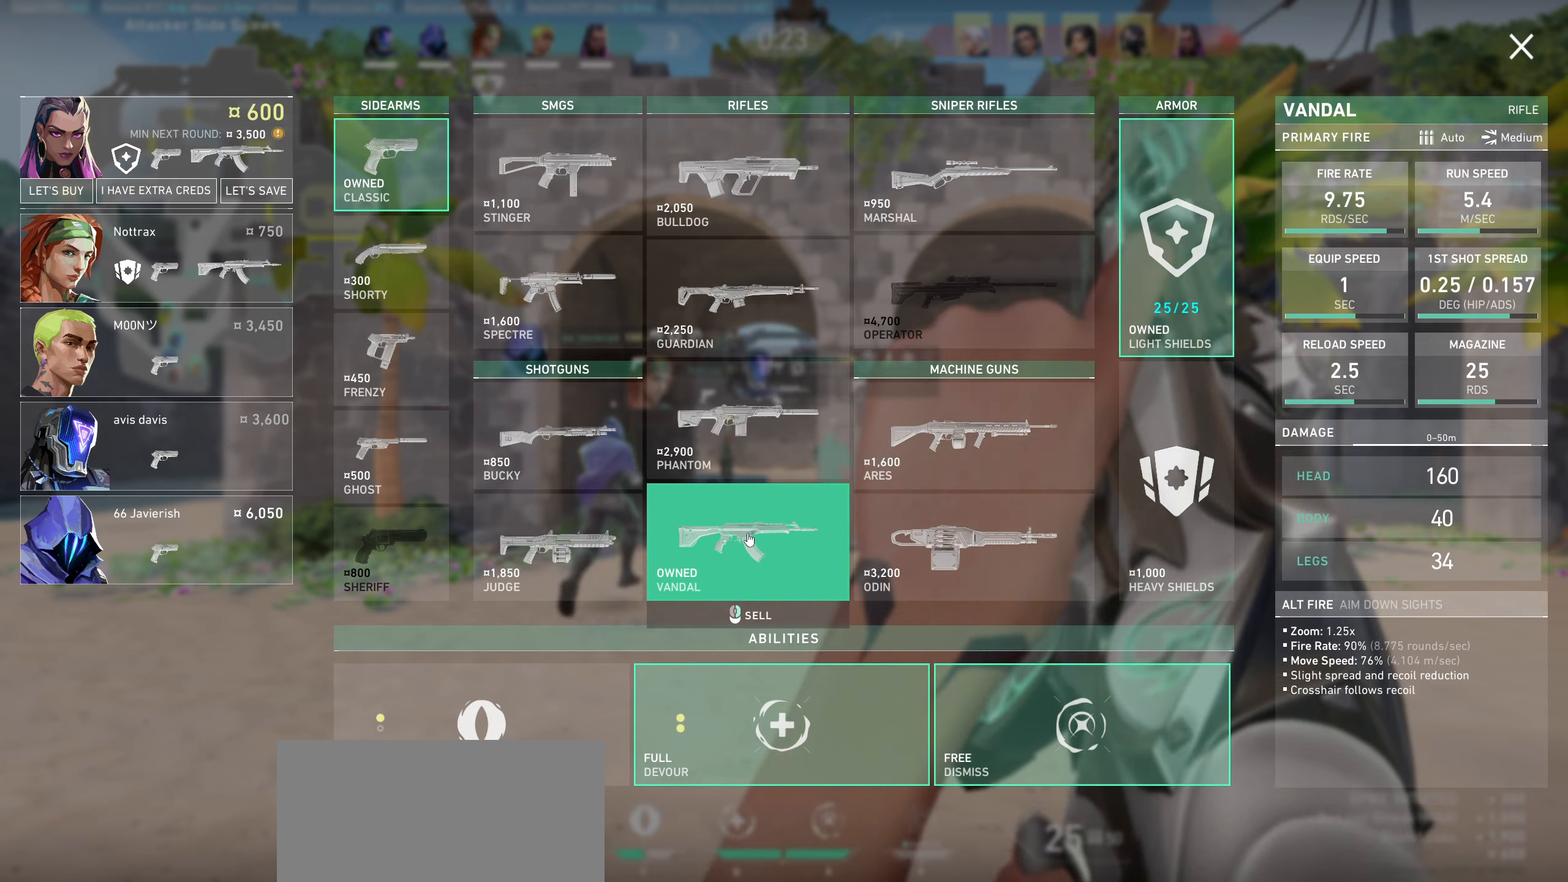
{"keys": [], "mouse": [], "events": []}
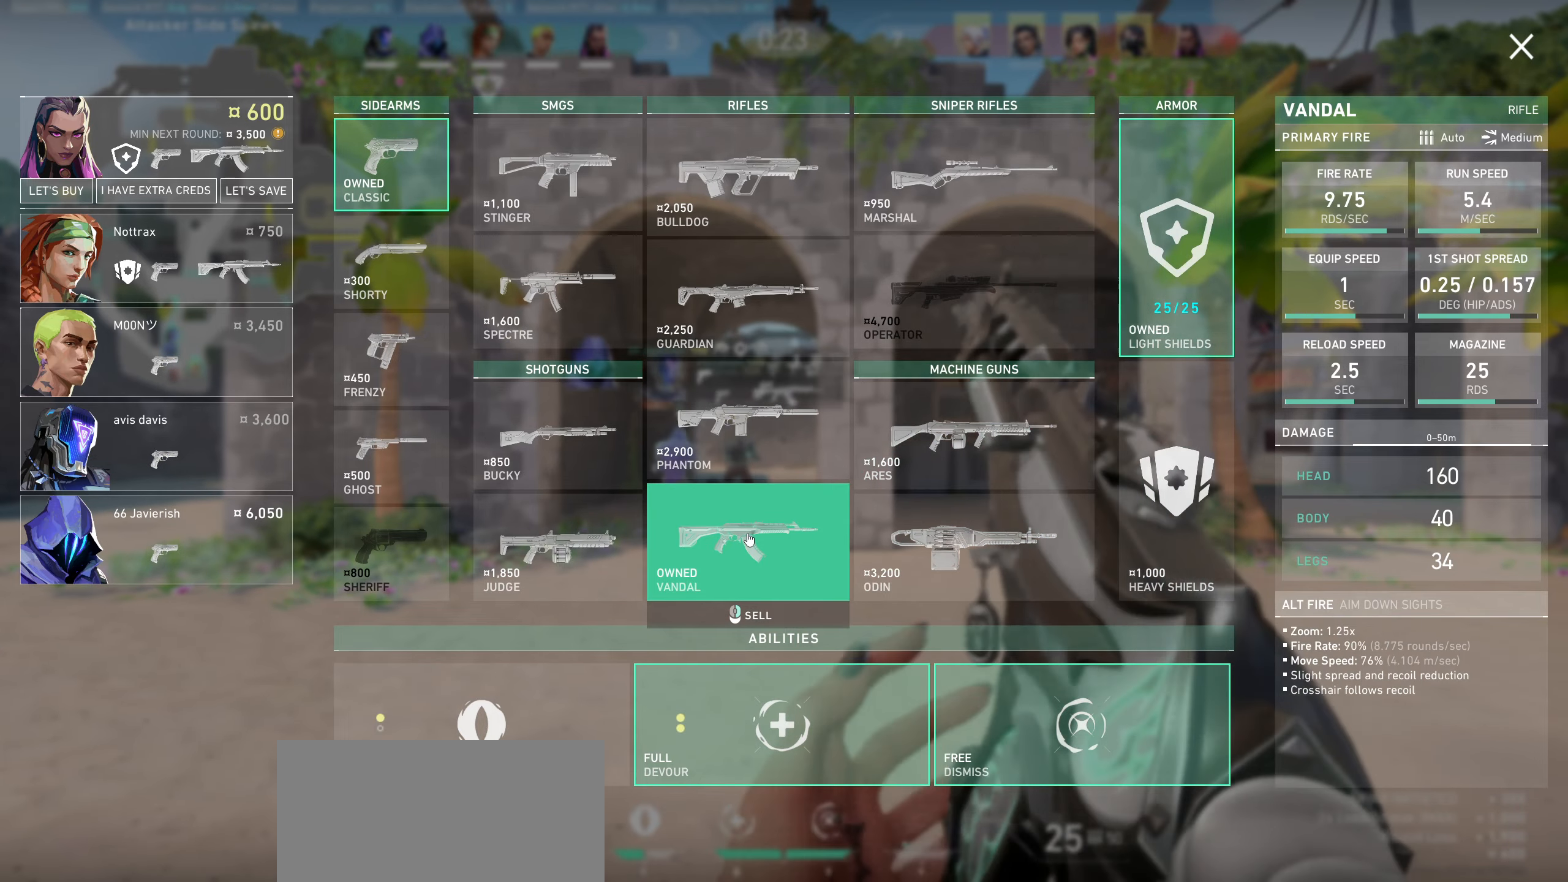
{"keys": [], "mouse": [], "events": []}
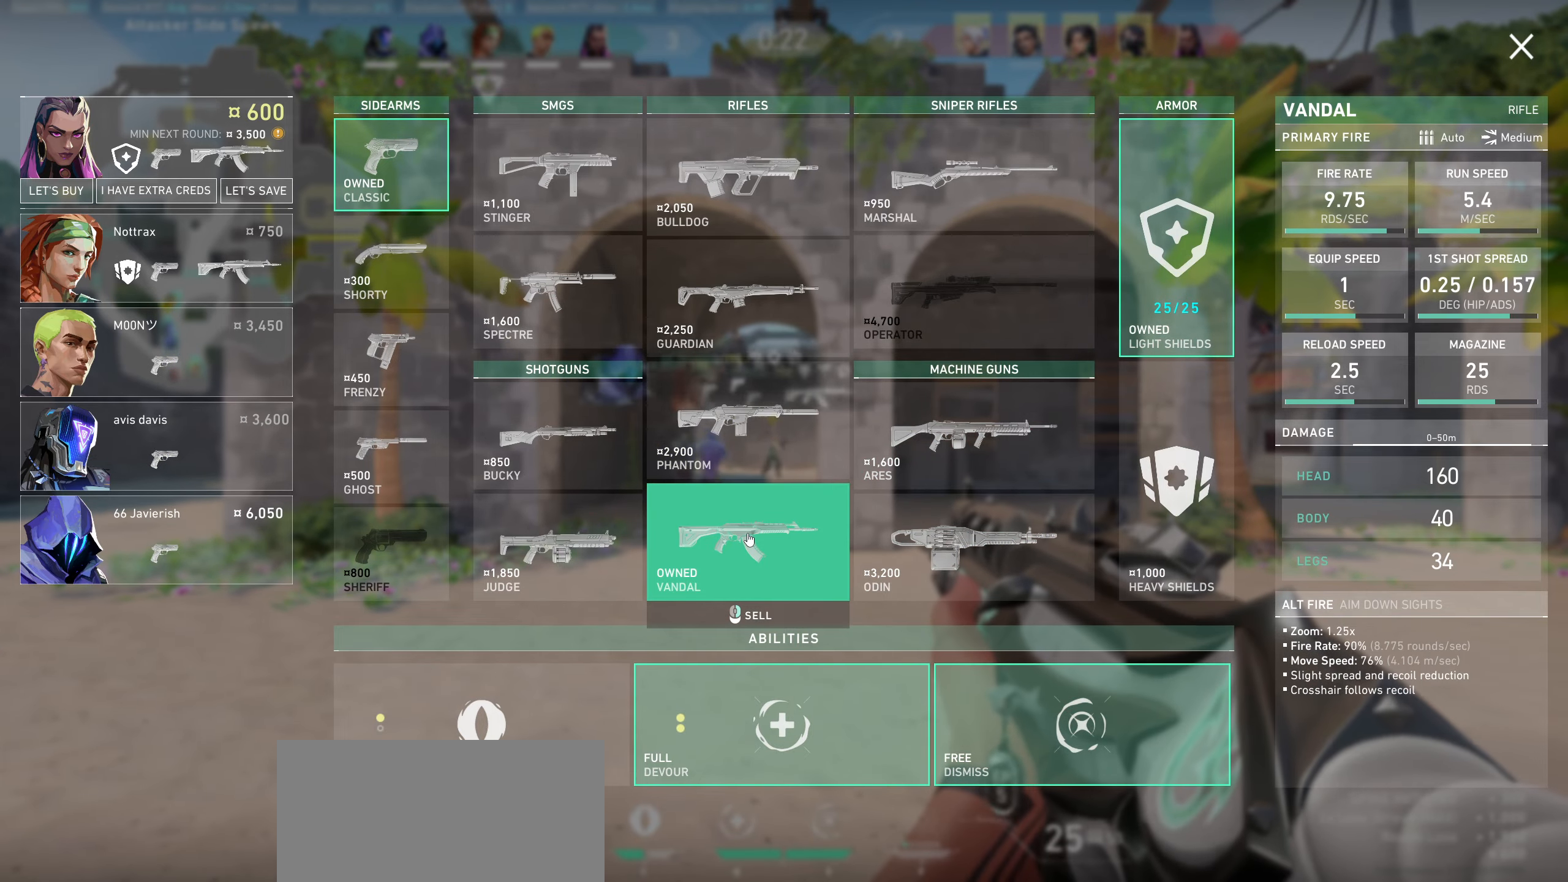
{"keys": [], "mouse": [], "events": []}
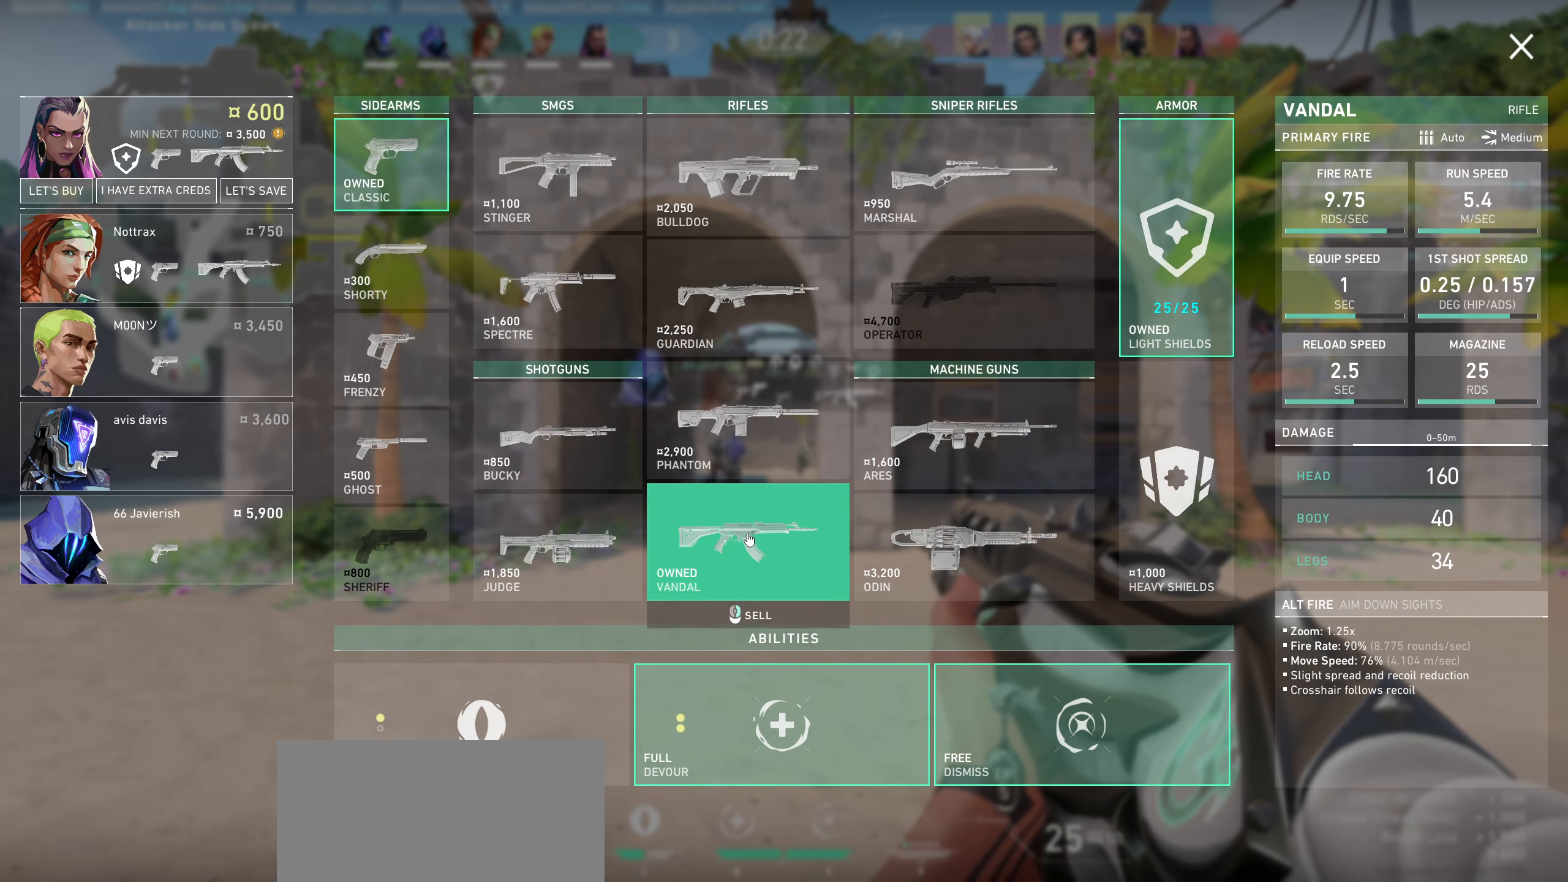
{"keys": [], "mouse": [], "events": []}
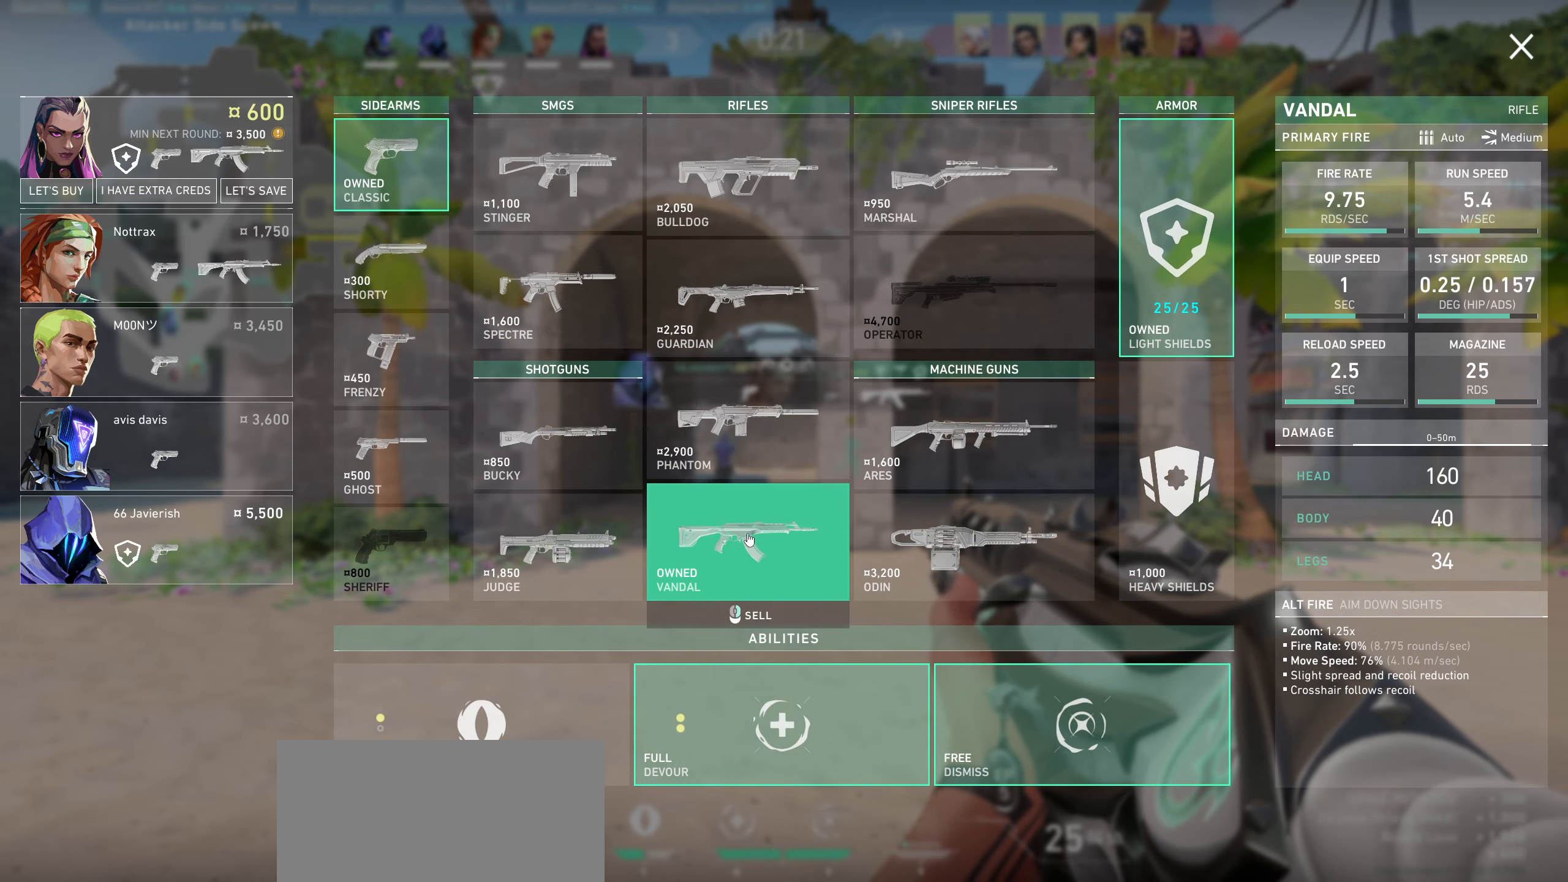
{"keys": [], "mouse": [], "events": []}
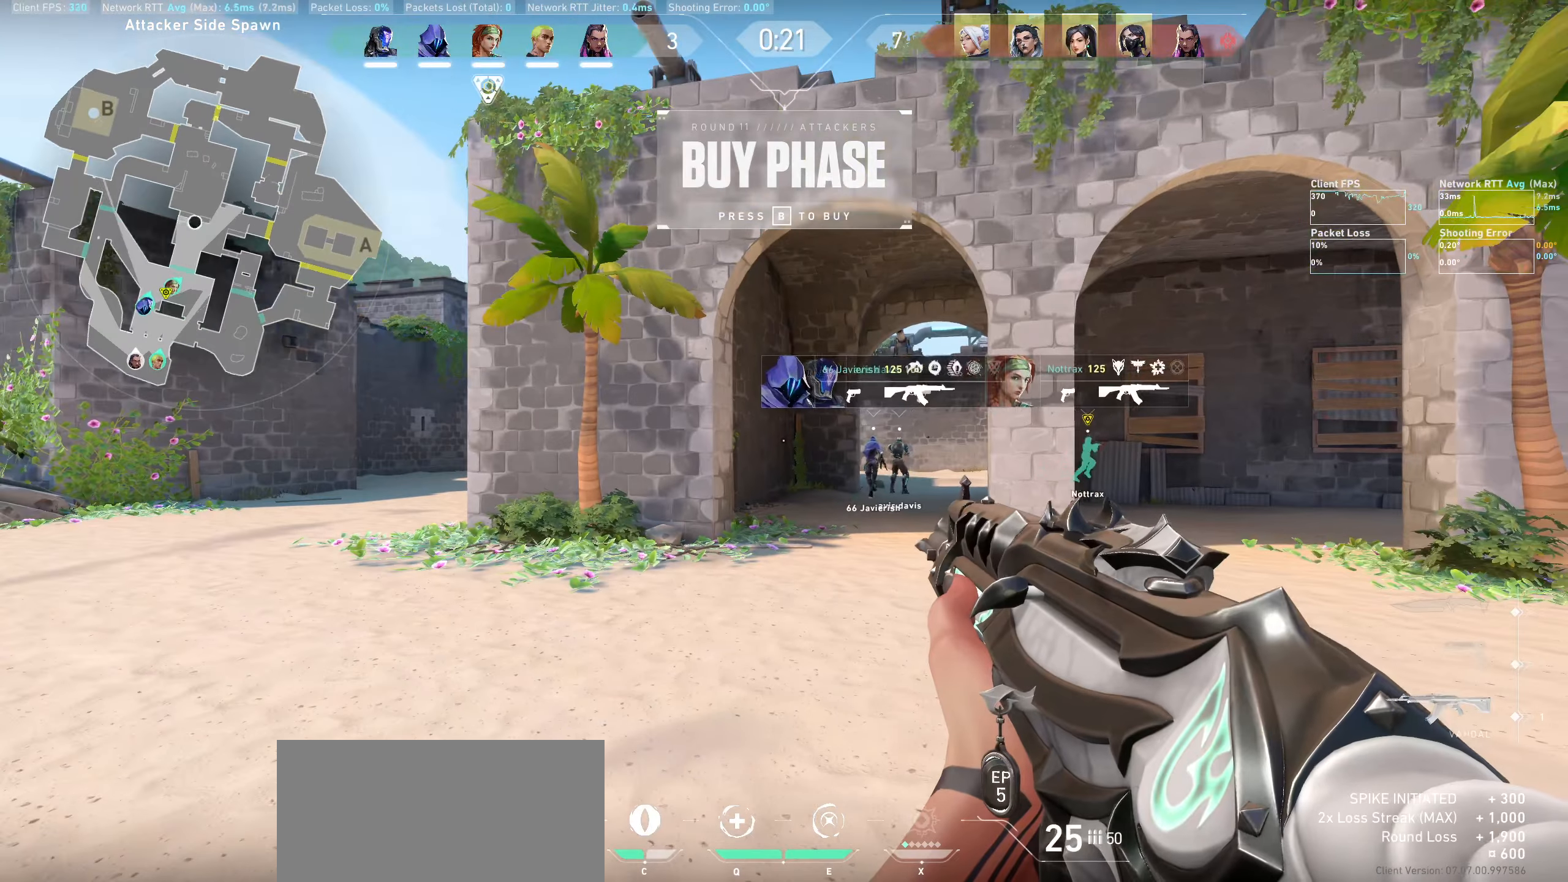
{"keys": ["d", "w"], "mouse": [], "events": [[200, "d", "down"], [383, "w", "down"]]}
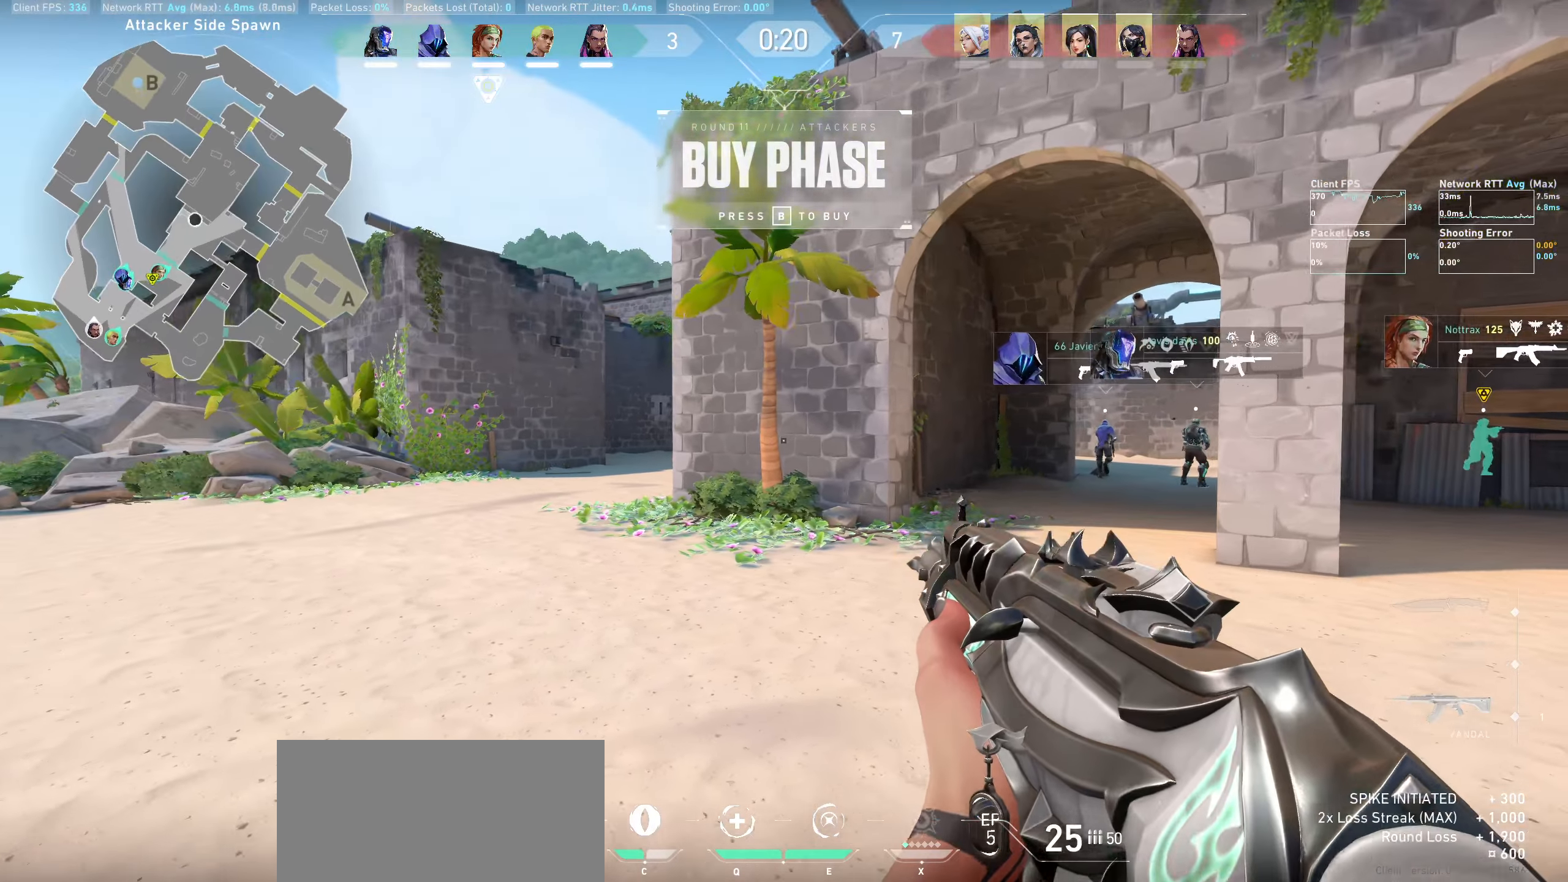
{"keys": ["w"], "mouse": [], "events": [[233, "d", "up"]]}